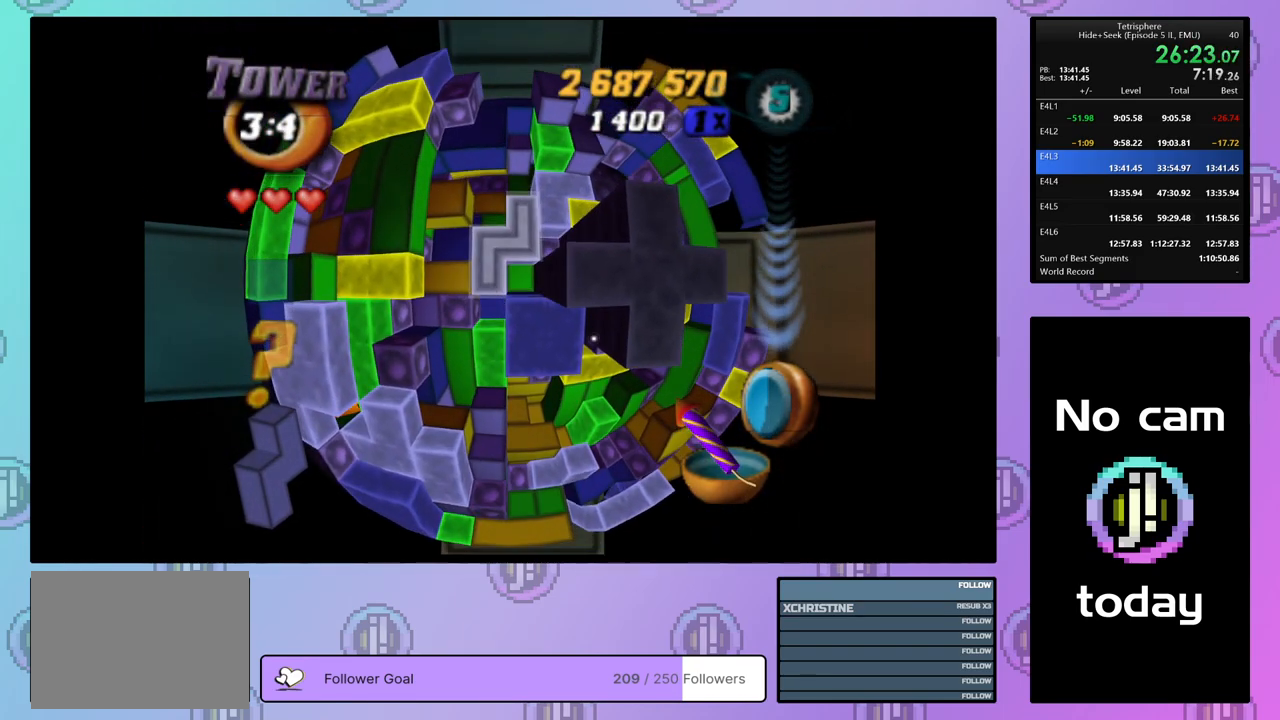
Gameplay with a controller (PlayStation layout); each line is a JSON object with the inputs held at the frame after it. "events" lists button and stick changes between this image and that frame as [ms after this image, input, new state], when the widget could be followed in between. Not read: left_stick.
{"buttons": ["DPAD_RIGHT"], "right_stick": "center", "events": [[50, "DPAD_RIGHT", "down"], [67, "CROSS", "up"], [183, "DPAD_RIGHT", "up"], [200, "right_stick", "down"], [267, "right_stick", "center"], [283, "DPAD_DOWN", "down"], [350, "DPAD_DOWN", "up"], [467, "DPAD_RIGHT", "down"]]}
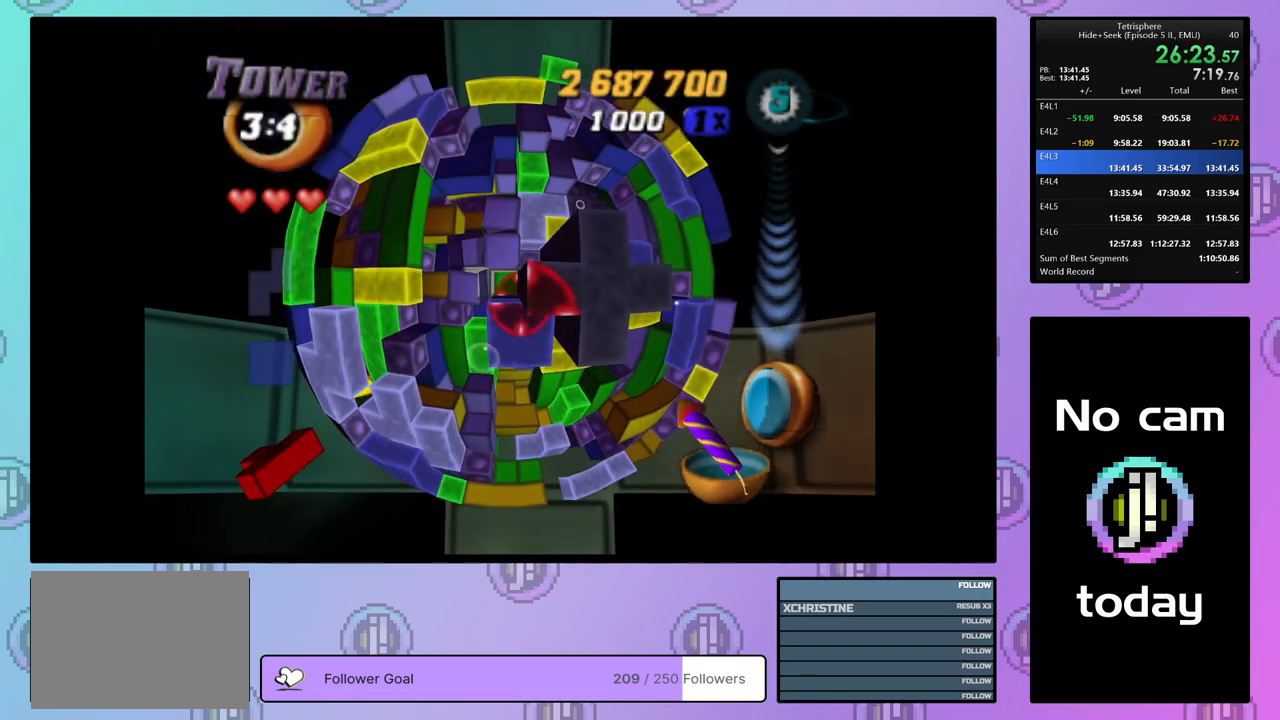
{"buttons": [], "right_stick": "center", "events": [[117, "DPAD_RIGHT", "up"], [150, "DPAD_DOWN", "down"], [183, "DPAD_DOWN", "up"], [433, "DPAD_DOWN", "down"], [483, "DPAD_DOWN", "up"]]}
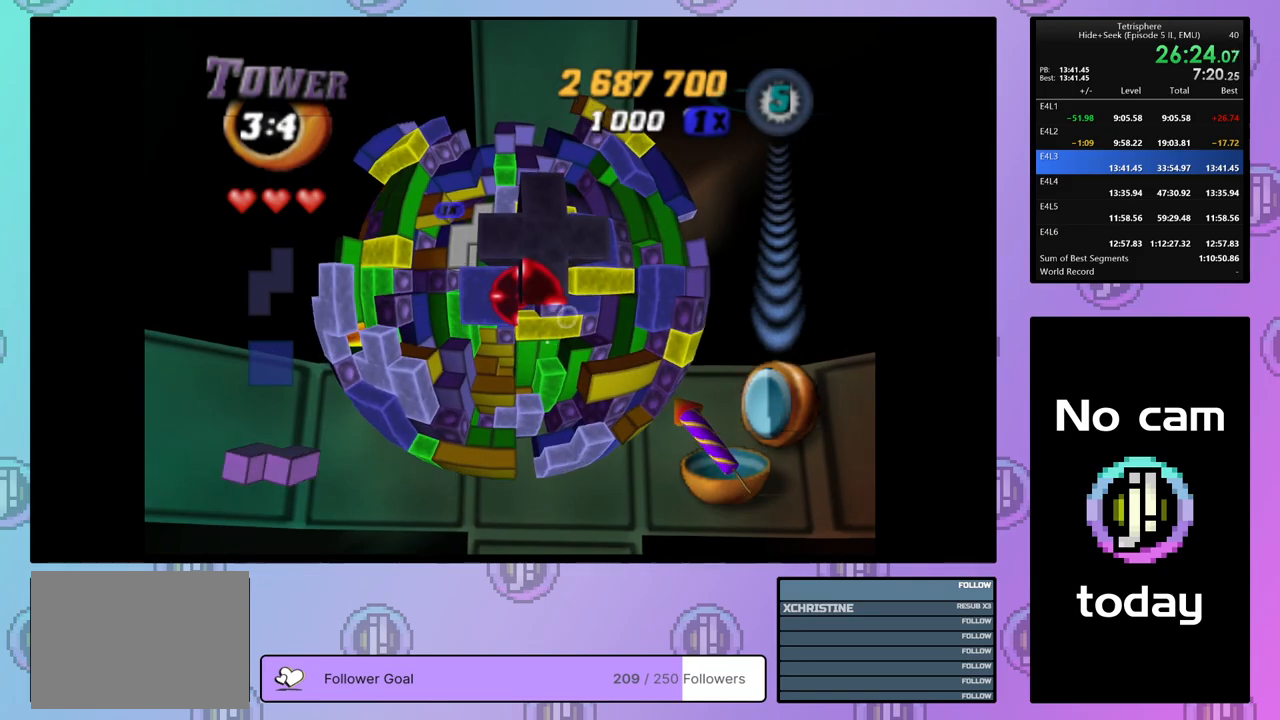
{"buttons": [], "right_stick": "center", "events": [[183, "DPAD_UP", "down"], [217, "DPAD_UP", "up"]]}
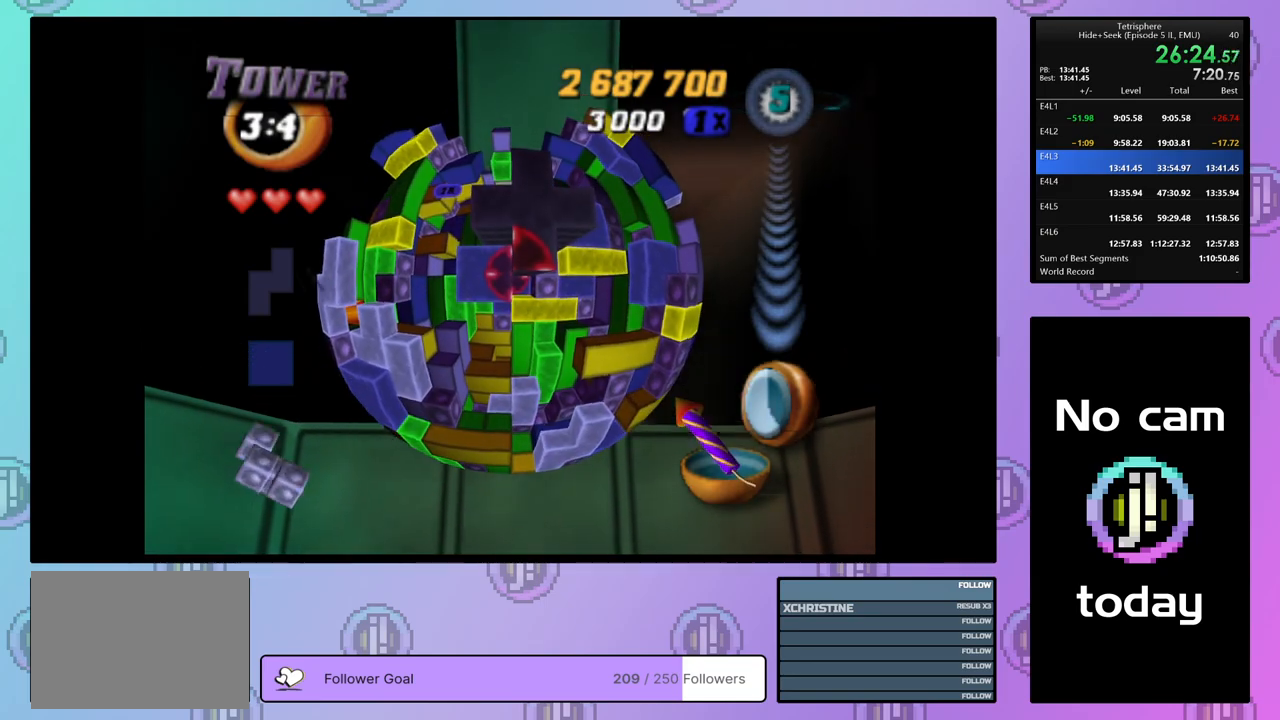
{"buttons": ["DPAD_LEFT"], "right_stick": "center", "events": [[167, "DPAD_LEFT", "down"], [250, "DPAD_LEFT", "up"], [317, "DPAD_LEFT", "down"], [400, "DPAD_LEFT", "up"], [467, "DPAD_LEFT", "down"]]}
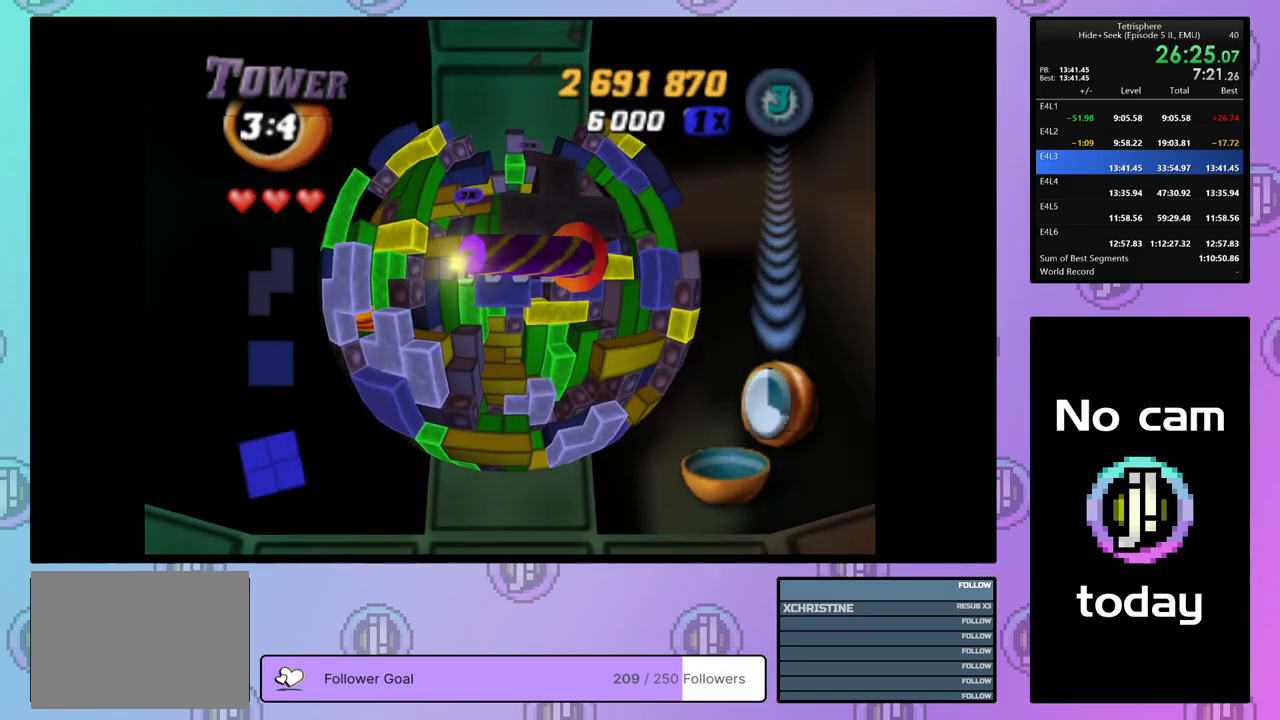
{"buttons": [], "right_stick": "center", "events": [[50, "DPAD_LEFT", "up"], [117, "DPAD_LEFT", "down"], [200, "DPAD_LEFT", "up"], [267, "DPAD_LEFT", "down"], [367, "DPAD_LEFT", "up"], [400, "DPAD_LEFT", "down"], [483, "DPAD_LEFT", "up"]]}
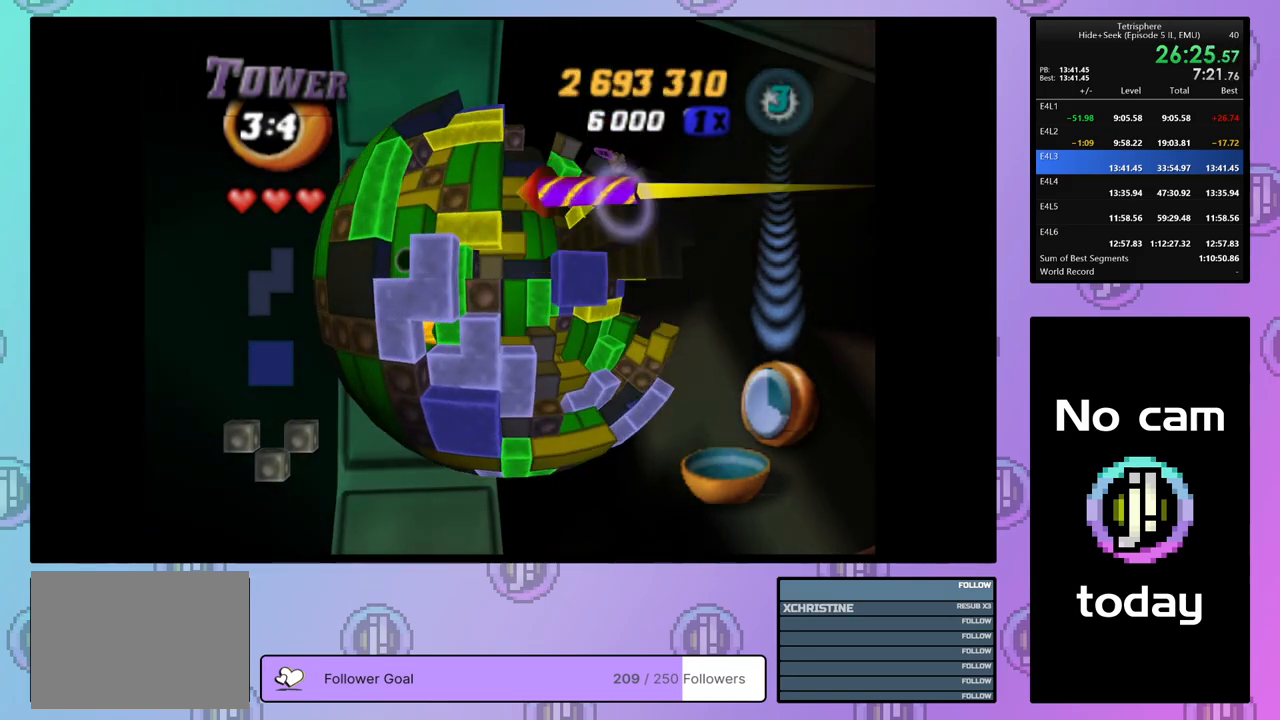
{"buttons": ["SQUARE"], "right_stick": "center", "events": [[67, "DPAD_DOWN", "down"], [117, "DPAD_DOWN", "up"], [267, "DPAD_RIGHT", "down"], [317, "SQUARE", "down"], [350, "DPAD_RIGHT", "up"]]}
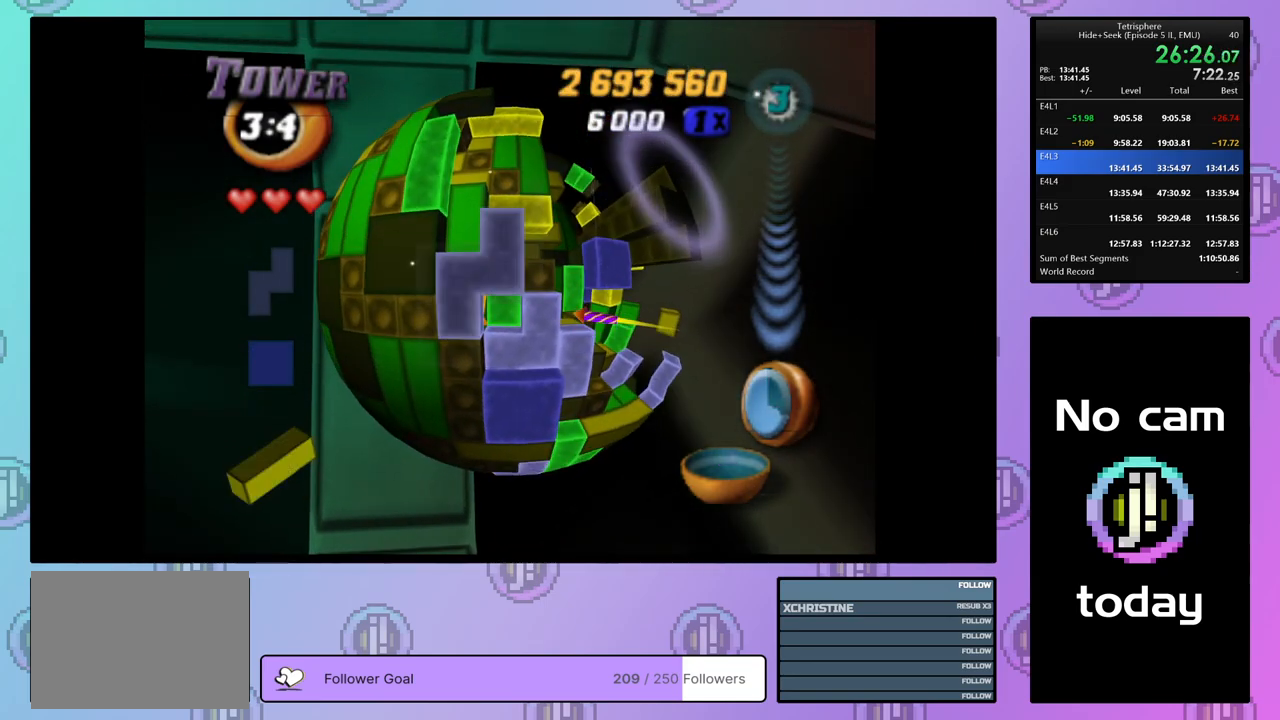
{"buttons": ["SQUARE"], "right_stick": "center", "events": [[50, "DPAD_RIGHT", "down"], [50, "DPAD_UP", "down"], [83, "DPAD_UP", "up"], [117, "DPAD_RIGHT", "up"], [350, "DPAD_RIGHT", "down"], [433, "DPAD_RIGHT", "up"]]}
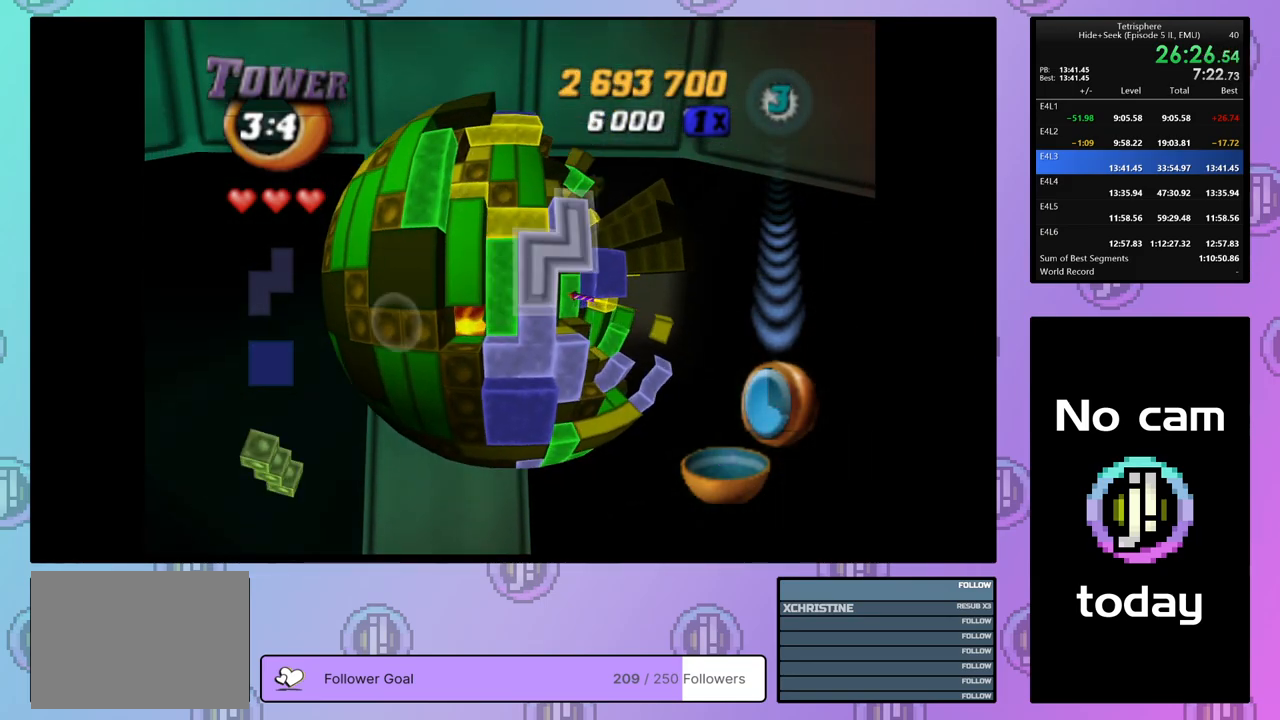
{"buttons": ["SQUARE"], "right_stick": "center", "events": []}
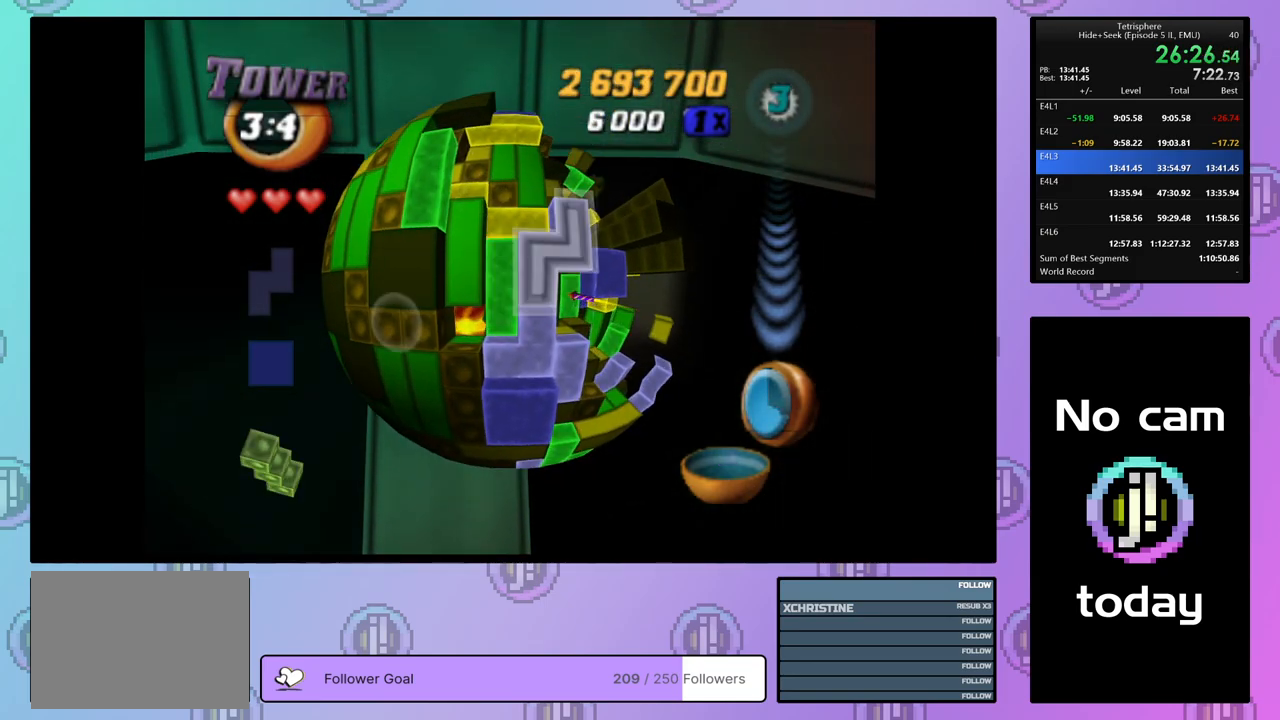
{"buttons": ["SQUARE"], "right_stick": "center", "events": []}
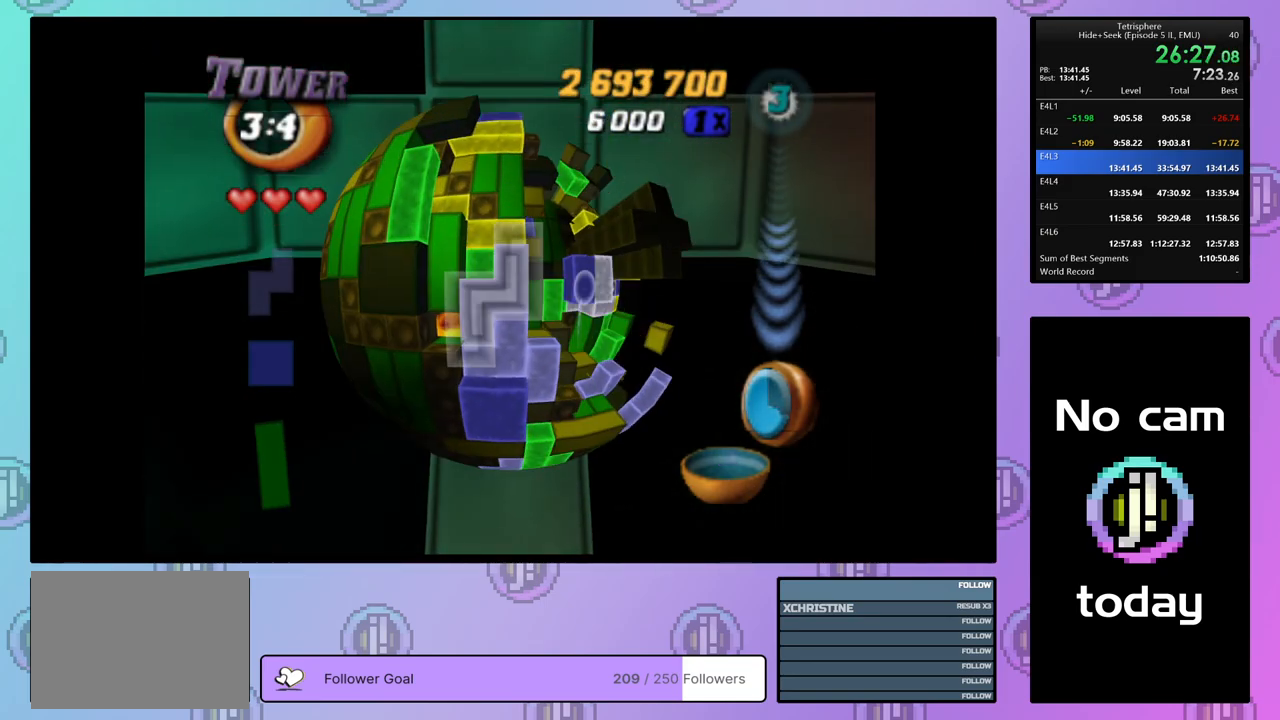
{"buttons": ["DPAD_LEFT"], "right_stick": "center", "events": [[300, "DPAD_LEFT", "down"], [300, "SQUARE", "up"]]}
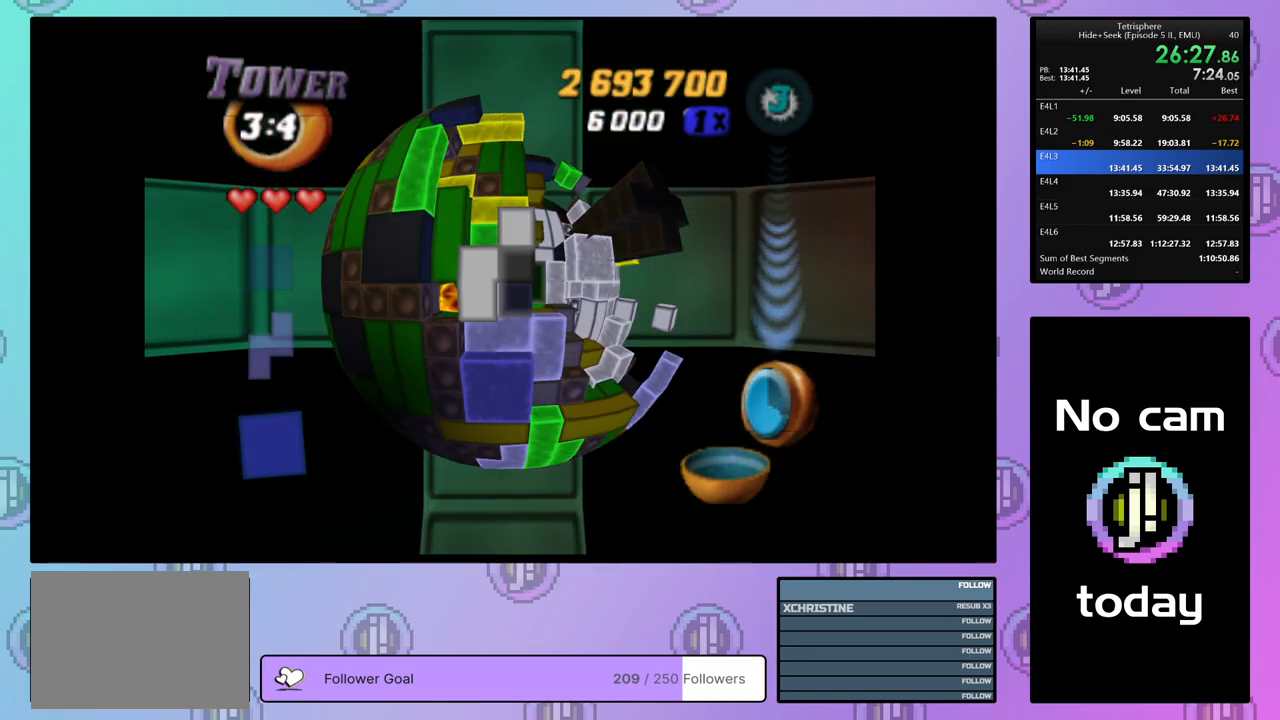
{"buttons": ["DPAD_LEFT"], "right_stick": "center", "events": []}
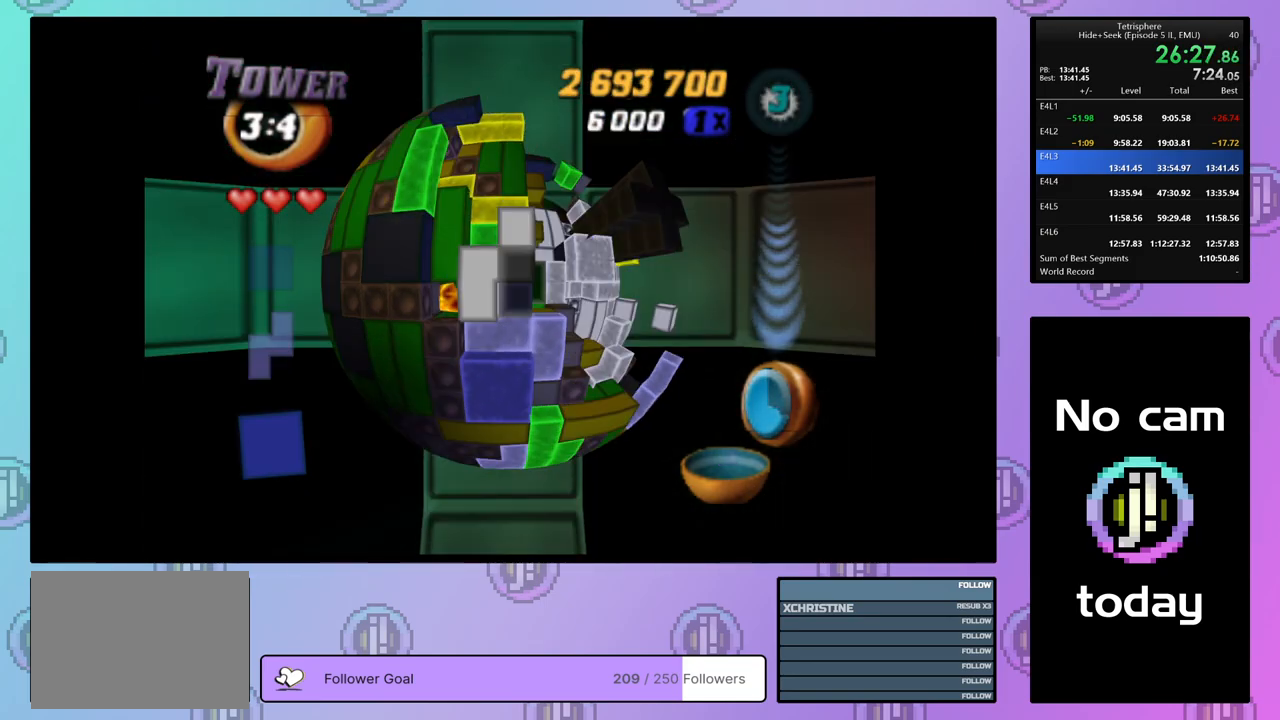
{"buttons": [], "right_stick": "center", "events": [[17, "DPAD_LEFT", "up"]]}
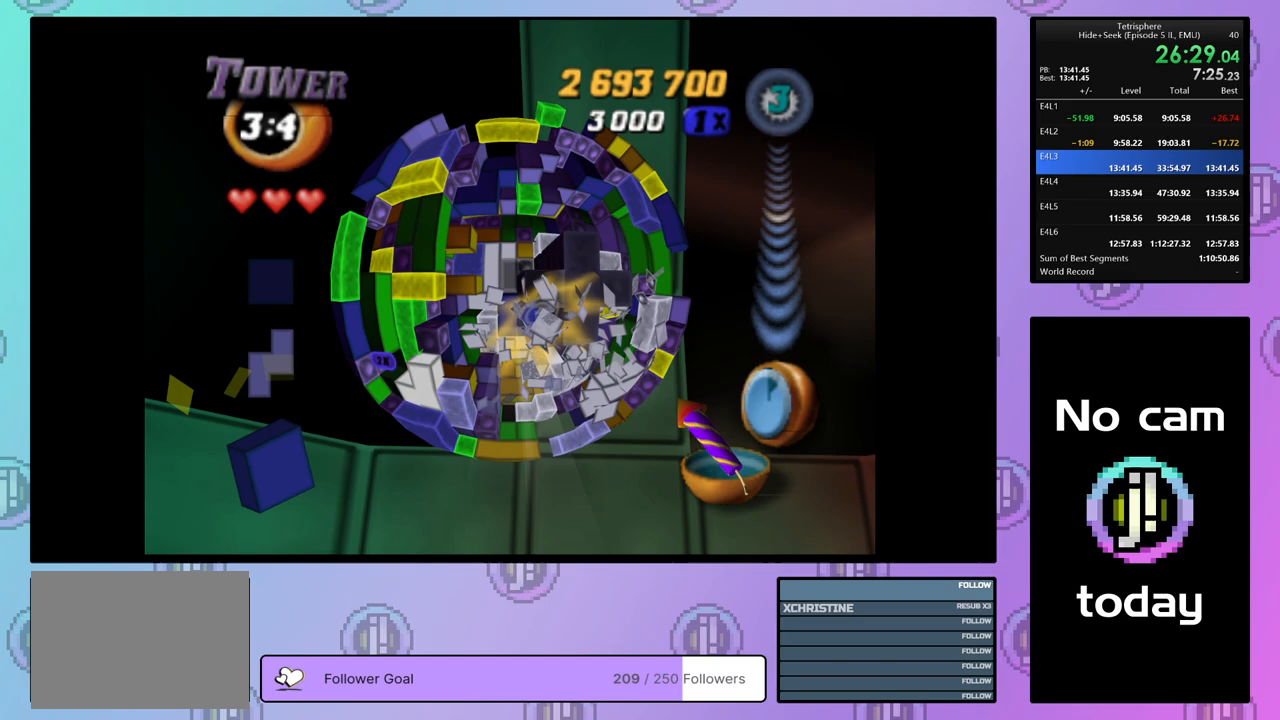
{"buttons": [], "right_stick": "center", "events": [[200, "right_stick", "down"], [350, "right_stick", "center"]]}
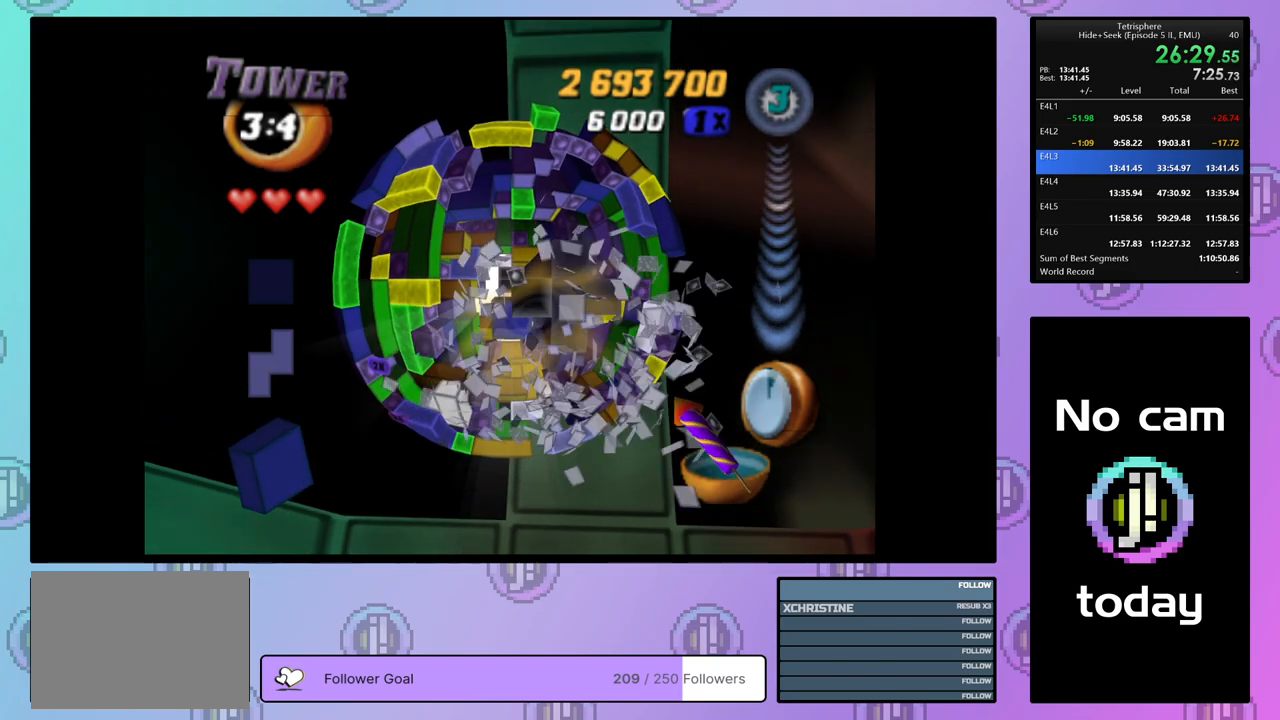
{"buttons": [], "right_stick": "center", "events": [[50, "DPAD_UP", "down"], [117, "DPAD_UP", "up"], [233, "DPAD_RIGHT", "down"], [233, "DPAD_UP", "down"], [283, "DPAD_RIGHT", "up"], [300, "DPAD_UP", "up"], [417, "DPAD_RIGHT", "down"], [483, "DPAD_RIGHT", "up"]]}
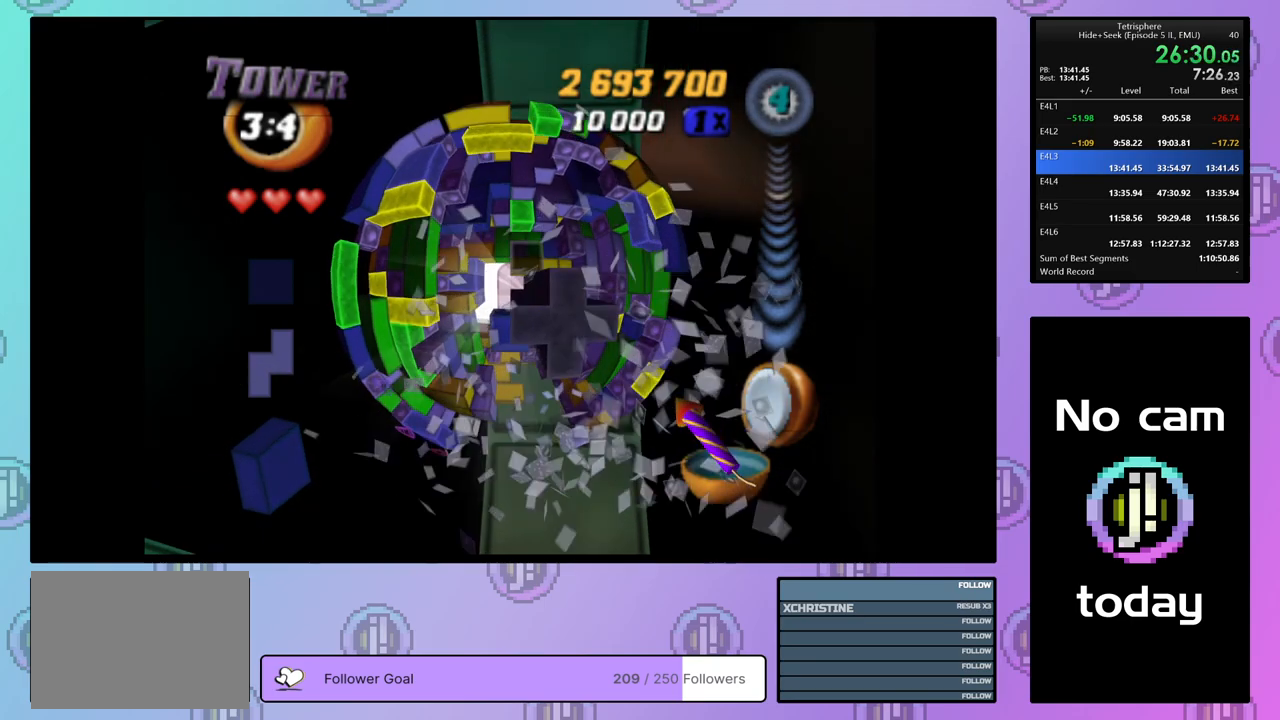
{"buttons": [], "right_stick": "center", "events": [[117, "DPAD_RIGHT", "down"], [133, "DPAD_RIGHT", "up"], [133, "right_stick", "down"], [267, "right_stick", "center"], [417, "DPAD_DOWN", "down"], [483, "DPAD_DOWN", "up"]]}
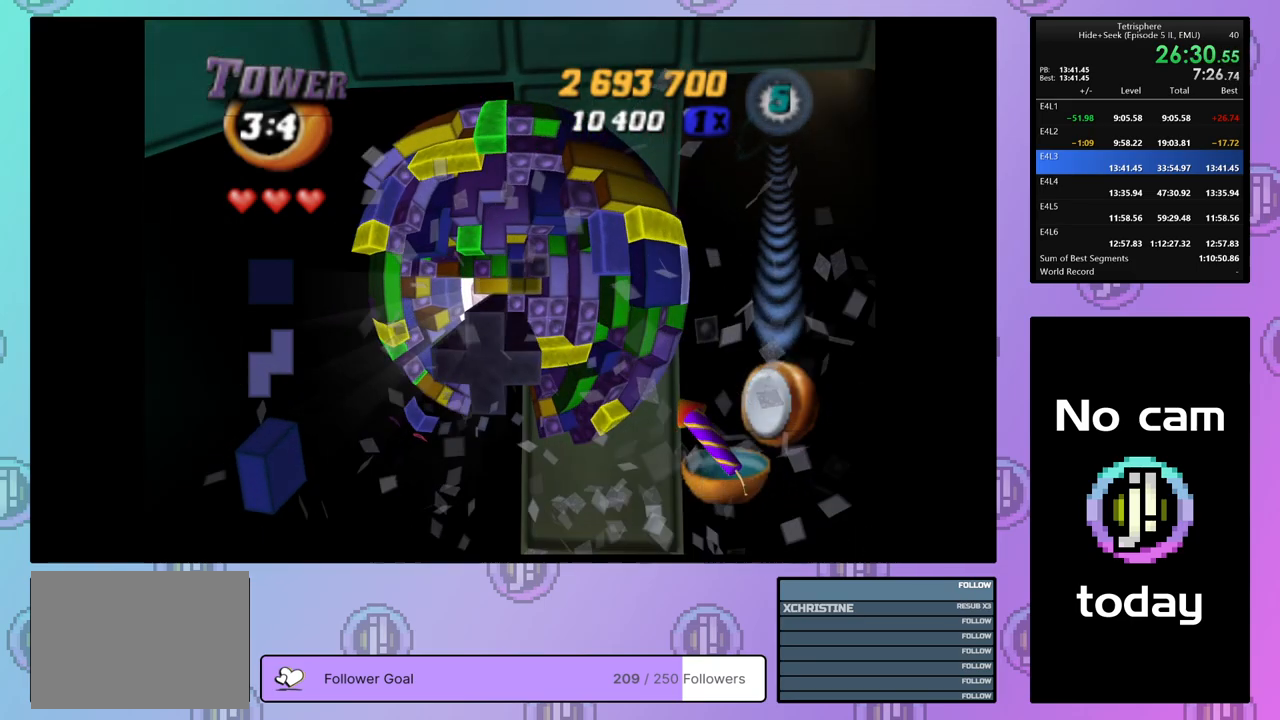
{"buttons": [], "right_stick": "down", "events": [[17, "right_stick", "down-left"], [133, "right_stick", "center"], [317, "DPAD_LEFT", "down"], [367, "DPAD_LEFT", "up"], [383, "right_stick", "down"]]}
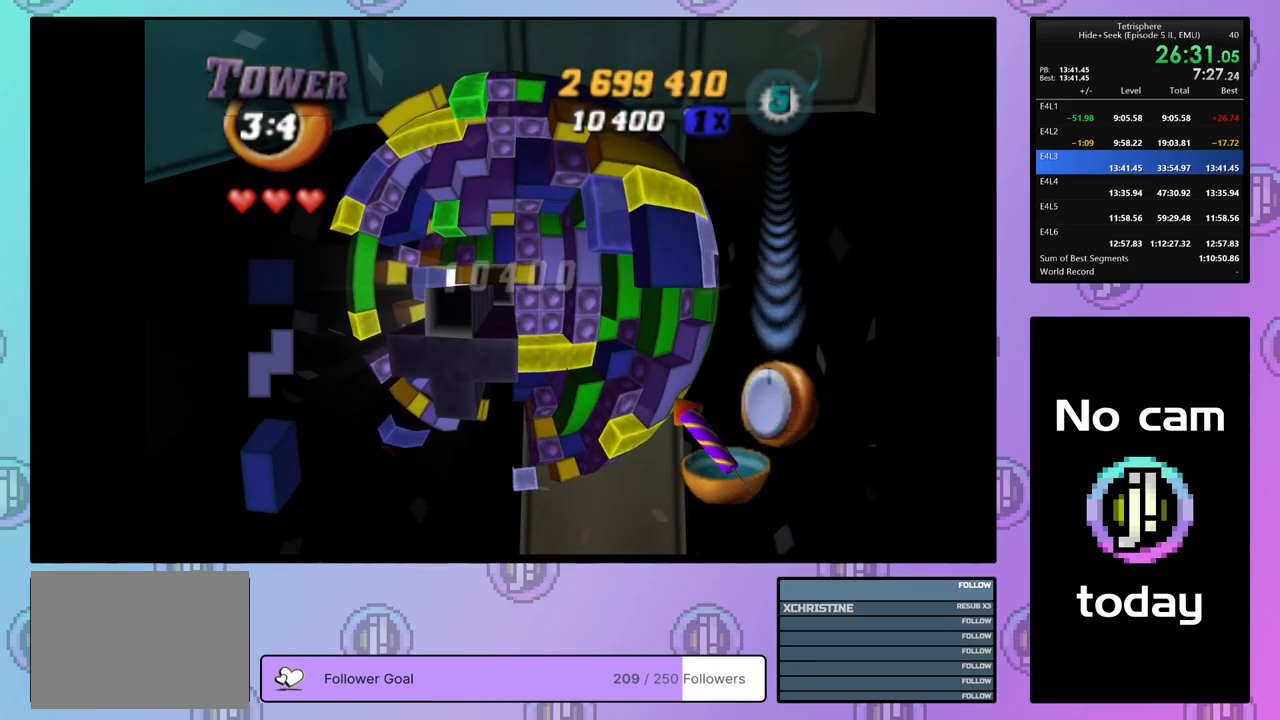
{"buttons": [], "right_stick": "center", "events": [[17, "right_stick", "center"], [183, "DPAD_RIGHT", "down"], [267, "DPAD_RIGHT", "up"], [417, "DPAD_DOWN", "down"], [450, "DPAD_DOWN", "up"]]}
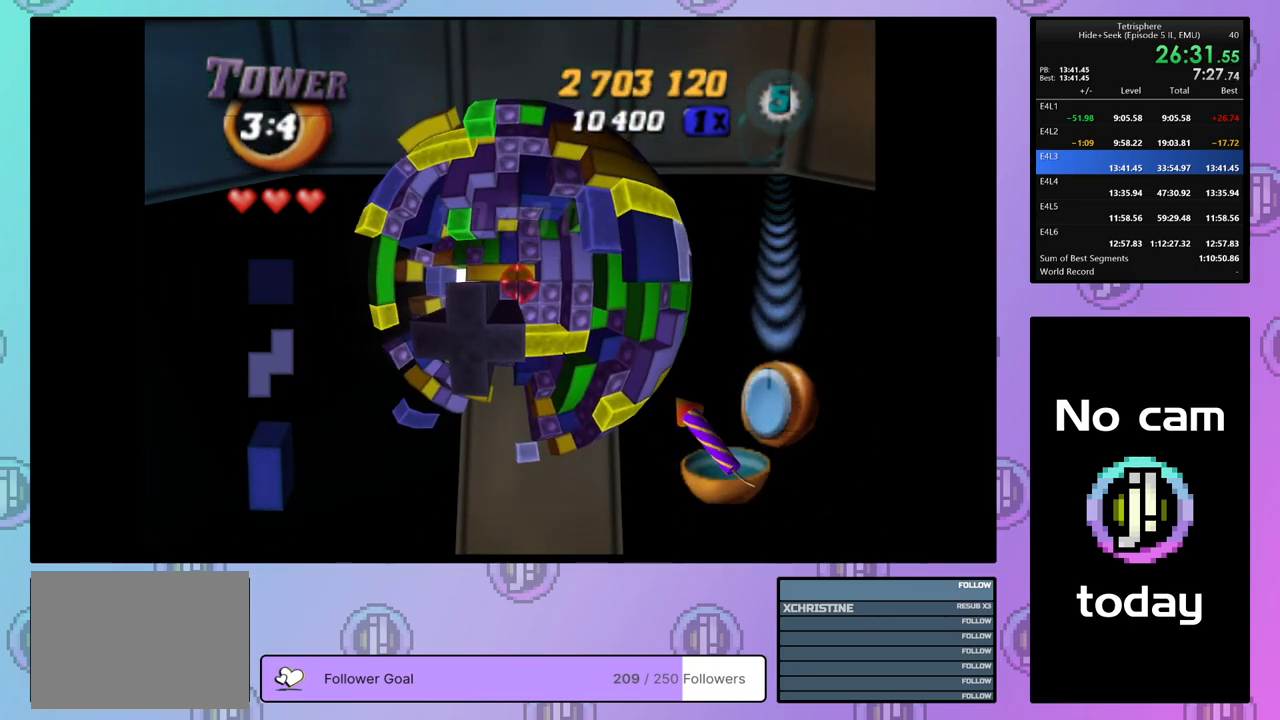
{"buttons": [], "right_stick": "center", "events": [[283, "DPAD_DOWN", "down"], [317, "DPAD_LEFT", "down"], [483, "DPAD_DOWN", "up"], [500, "DPAD_LEFT", "up"]]}
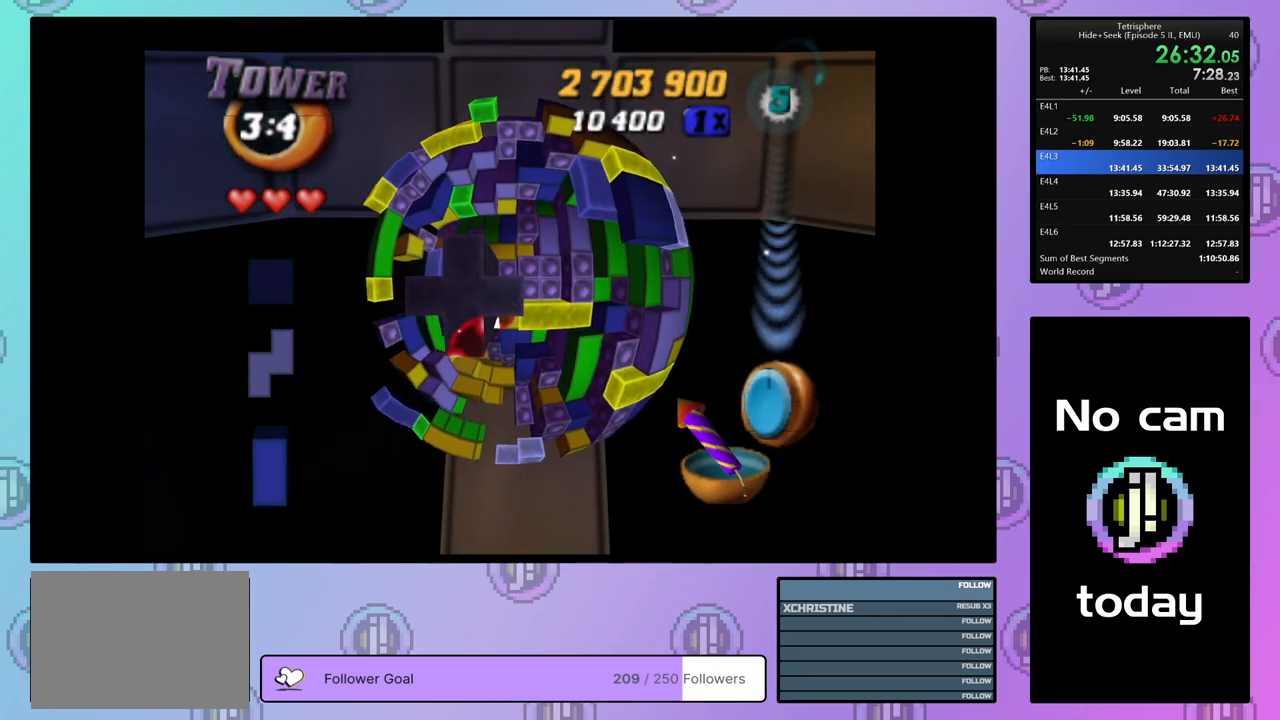
{"buttons": [], "right_stick": "center", "events": [[133, "DPAD_LEFT", "down"], [217, "DPAD_LEFT", "up"]]}
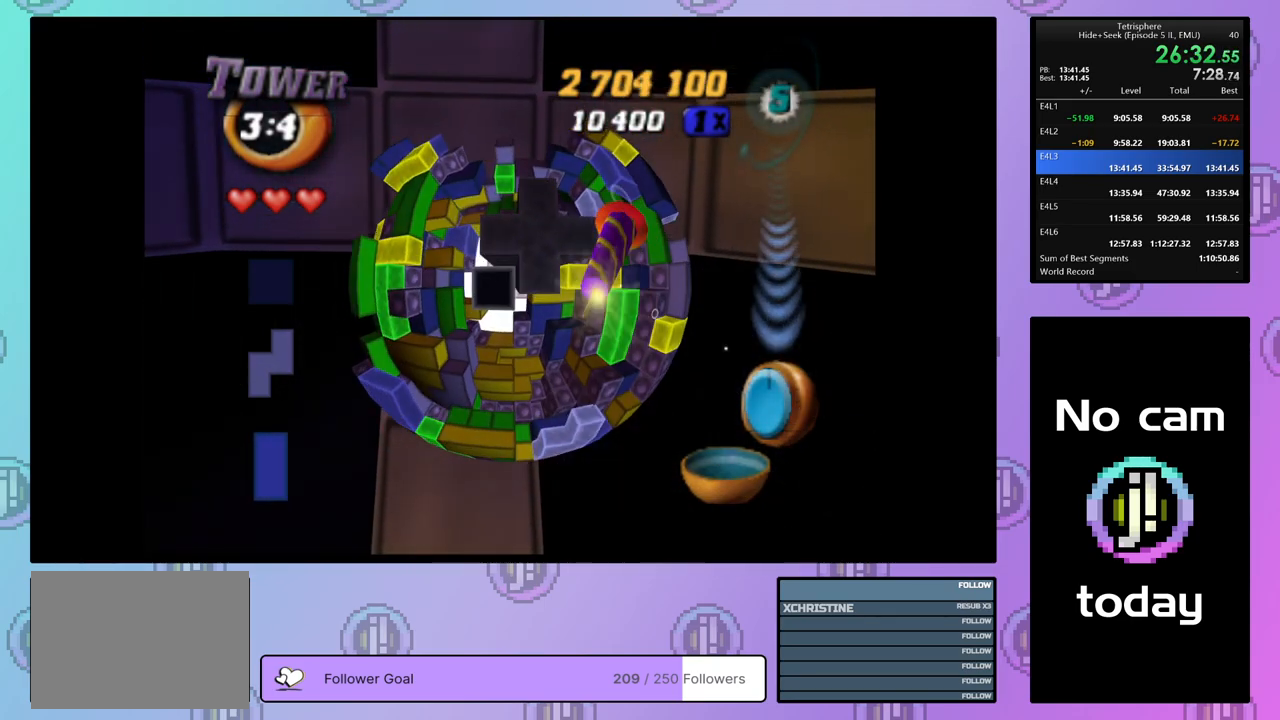
{"buttons": ["DPAD_UP", "DPAD_RIGHT"], "right_stick": "center", "events": [[17, "DPAD_UP", "down"], [83, "DPAD_UP", "up"], [233, "DPAD_RIGHT", "down"], [267, "DPAD_RIGHT", "up"], [433, "DPAD_UP", "down"], [483, "DPAD_RIGHT", "down"]]}
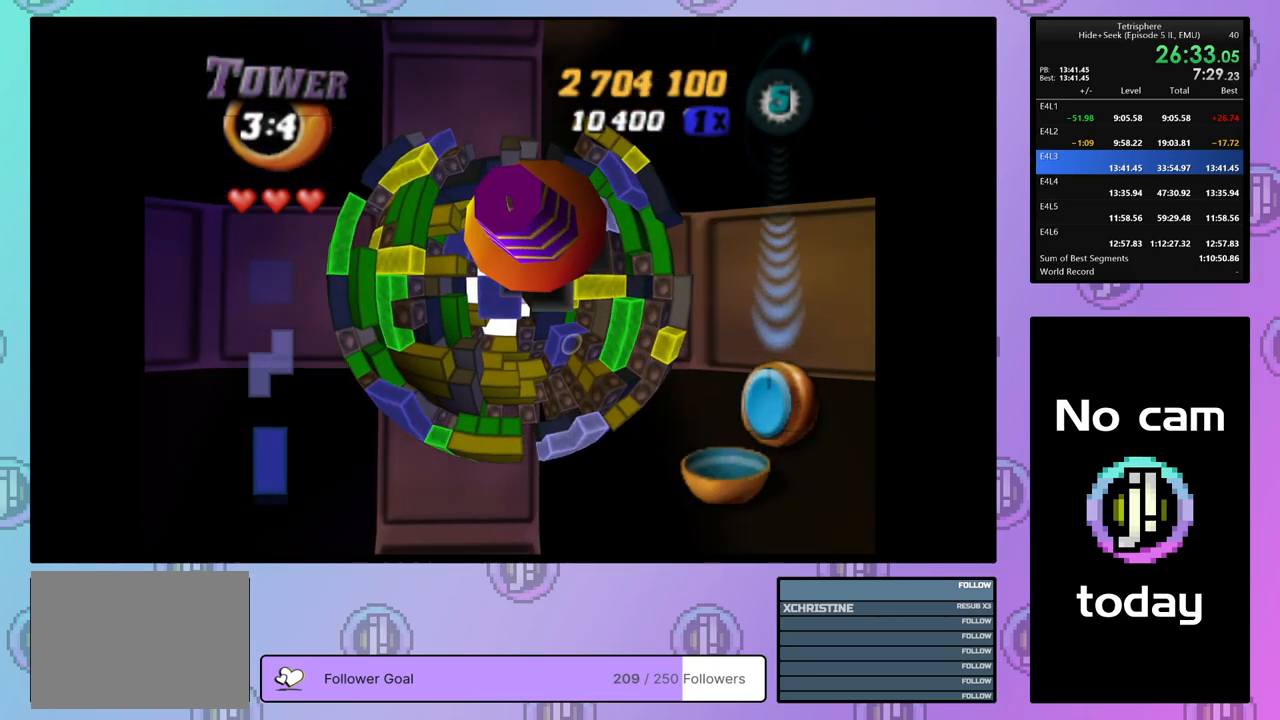
{"buttons": [], "right_stick": "center", "events": [[267, "DPAD_RIGHT", "up"], [267, "DPAD_UP", "up"]]}
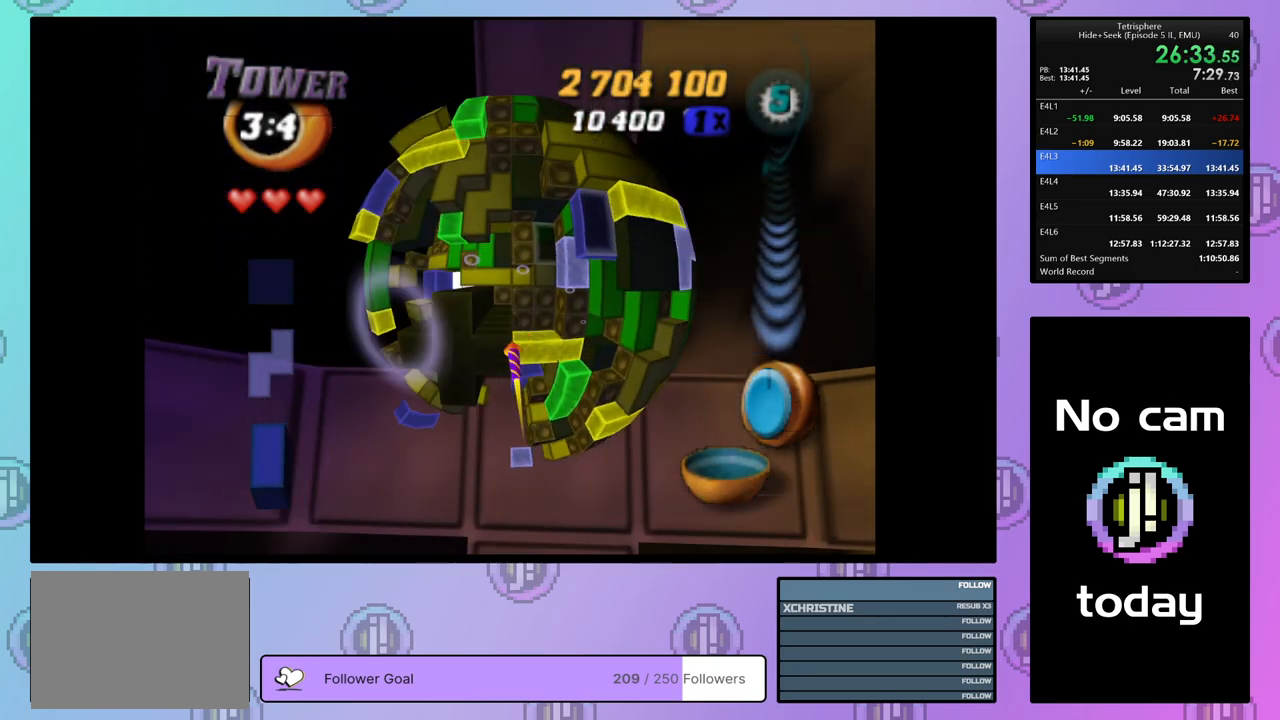
{"buttons": [], "right_stick": "center", "events": [[33, "DPAD_RIGHT", "down"], [117, "DPAD_RIGHT", "up"], [250, "DPAD_UP", "down"], [350, "DPAD_UP", "up"], [433, "DPAD_UP", "down"], [483, "DPAD_UP", "up"]]}
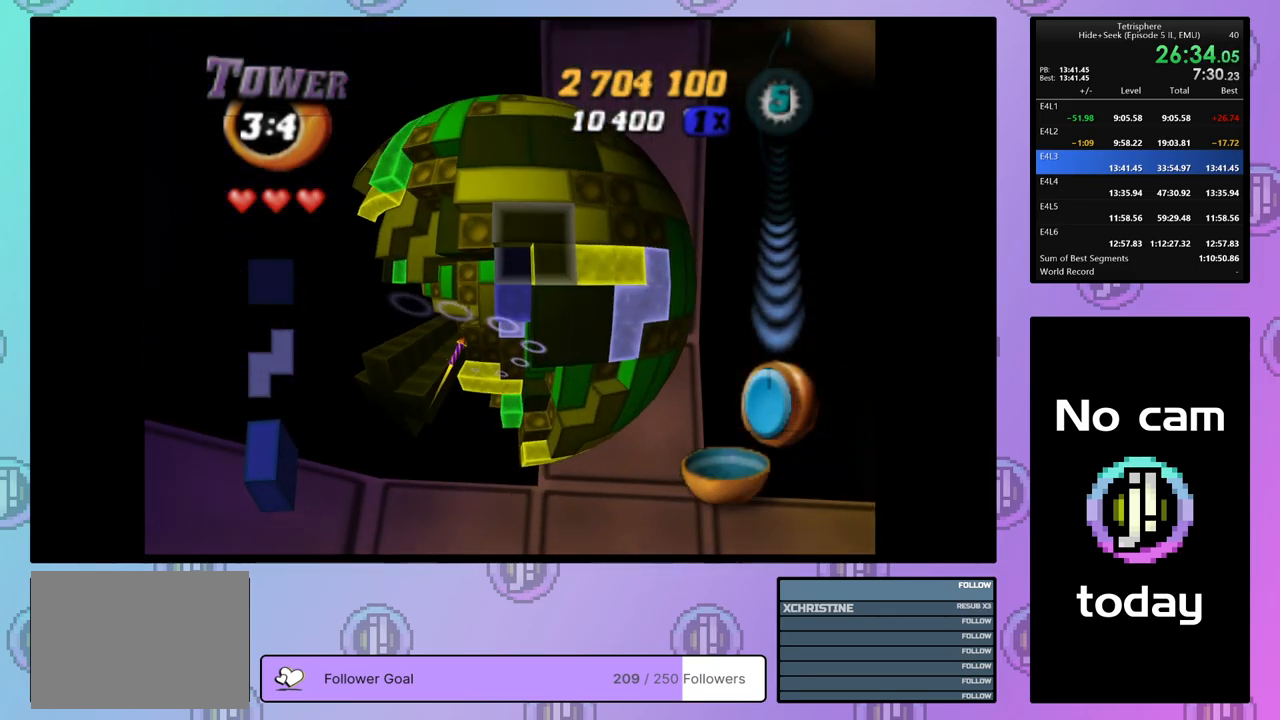
{"buttons": [], "right_stick": "center", "events": [[67, "DPAD_LEFT", "down"], [467, "DPAD_LEFT", "up"]]}
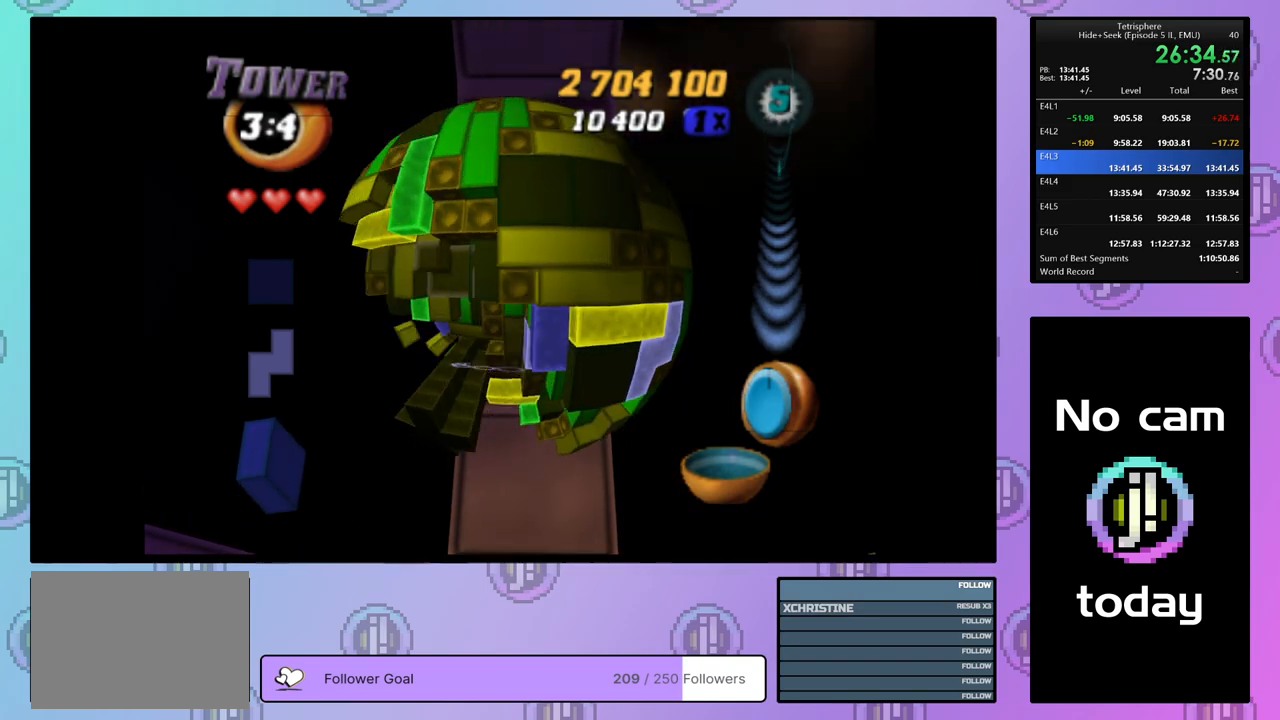
{"buttons": ["DPAD_DOWN"], "right_stick": "center", "events": [[50, "DPAD_DOWN", "down"]]}
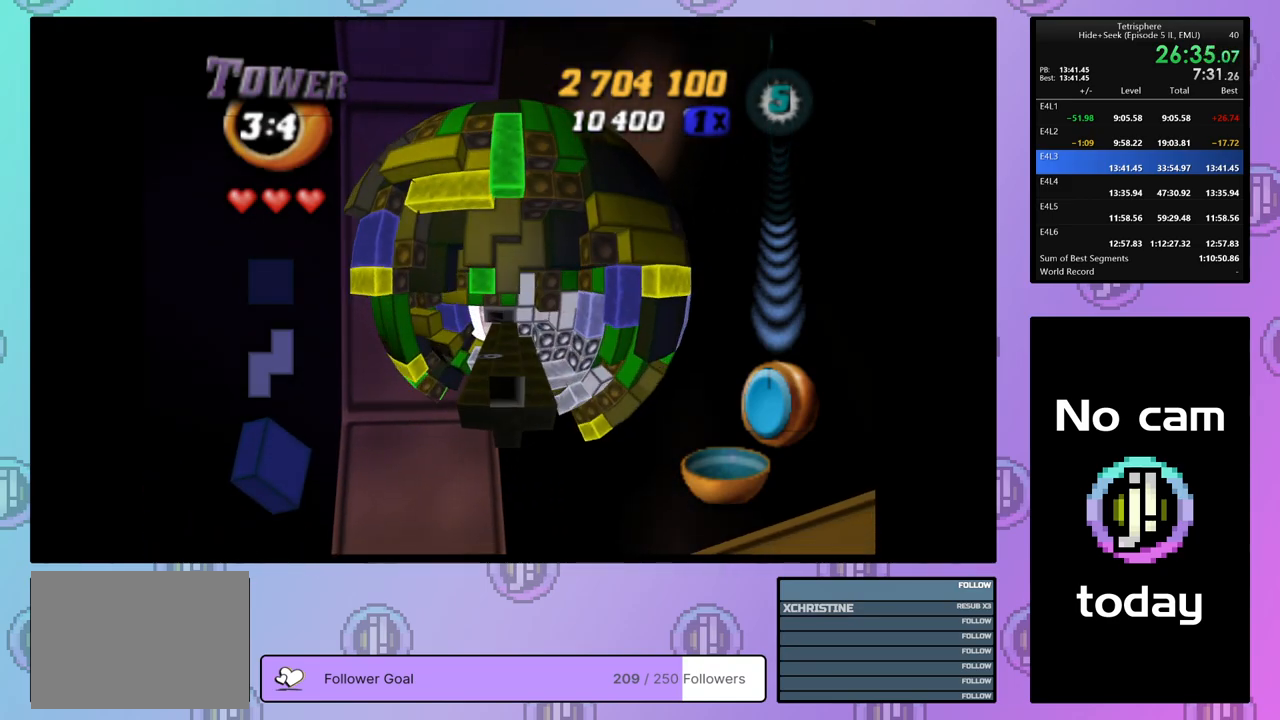
{"buttons": [], "right_stick": "center", "events": [[217, "DPAD_DOWN", "up"], [300, "DPAD_LEFT", "down"], [433, "DPAD_LEFT", "up"]]}
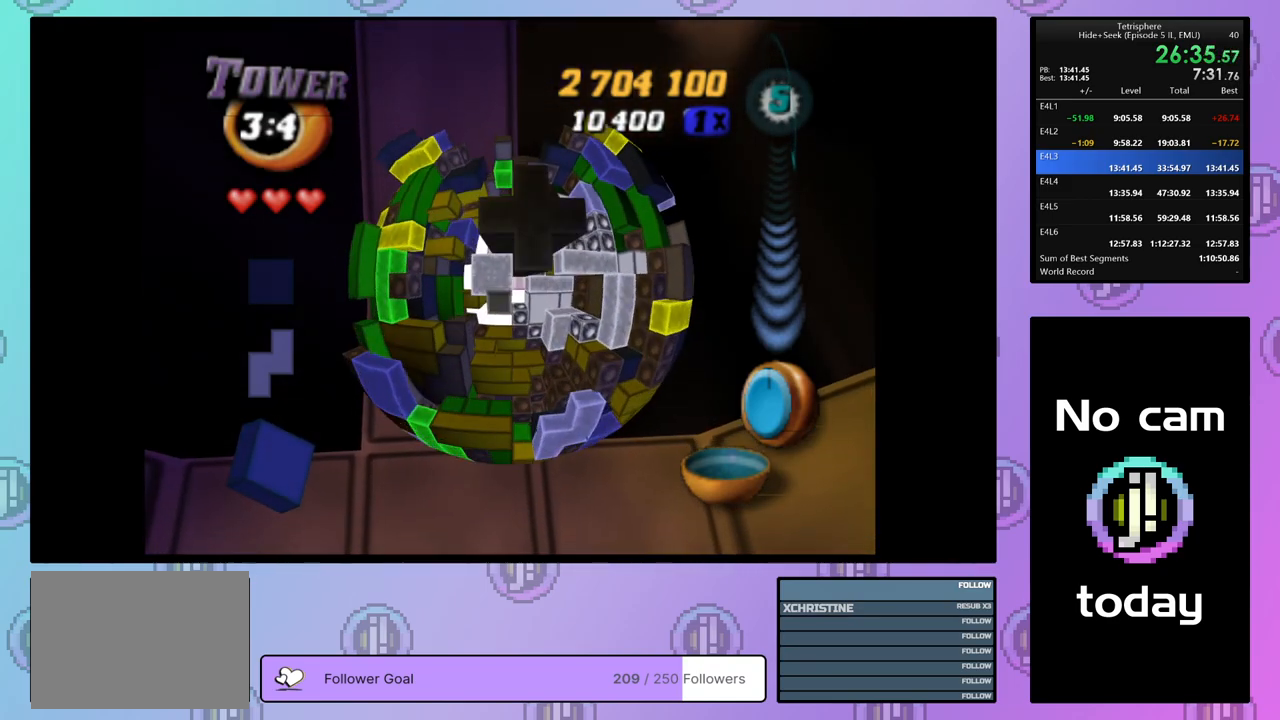
{"buttons": [], "right_stick": "center", "events": []}
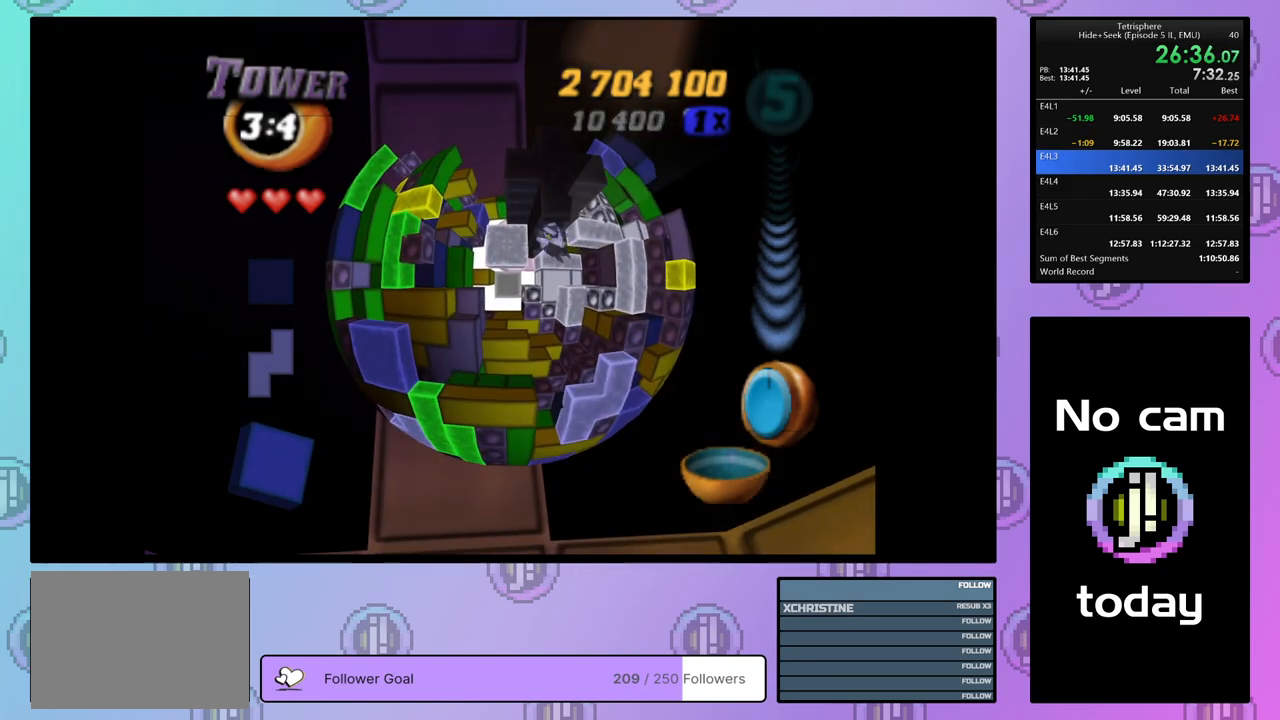
{"buttons": [], "right_stick": "center", "events": []}
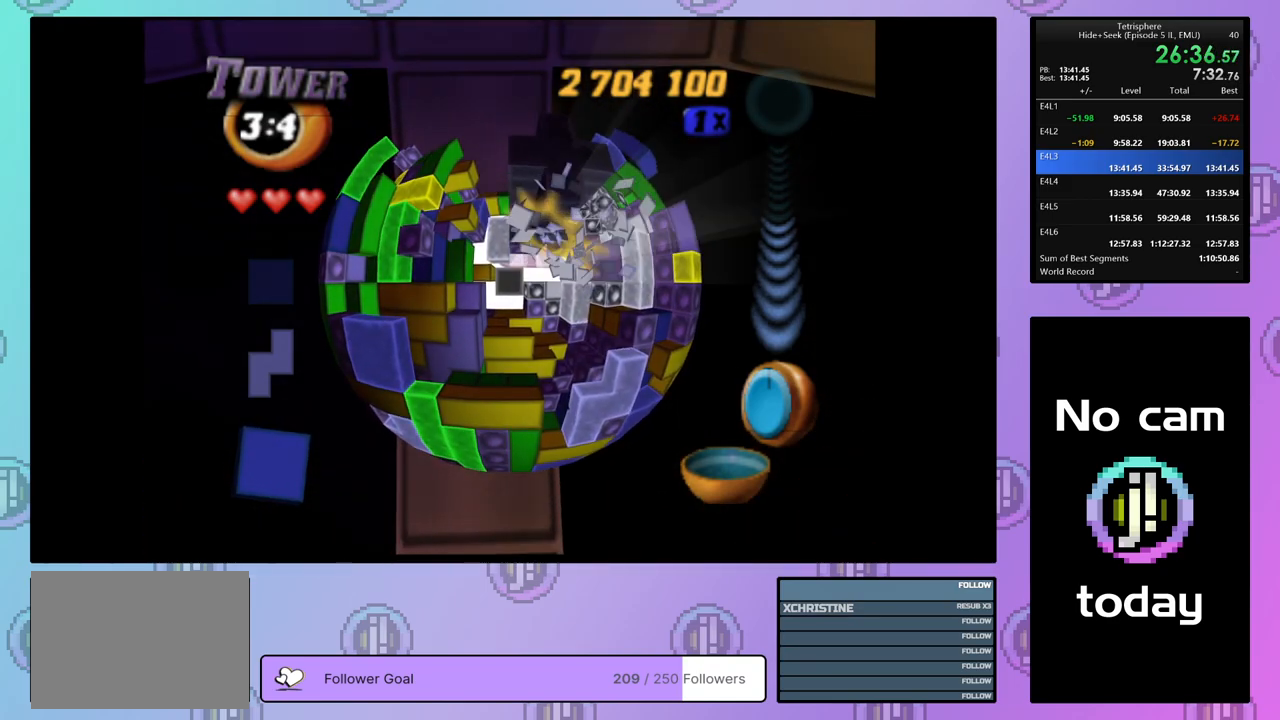
{"buttons": ["DPAD_UP"], "right_stick": "center", "events": [[467, "DPAD_UP", "down"]]}
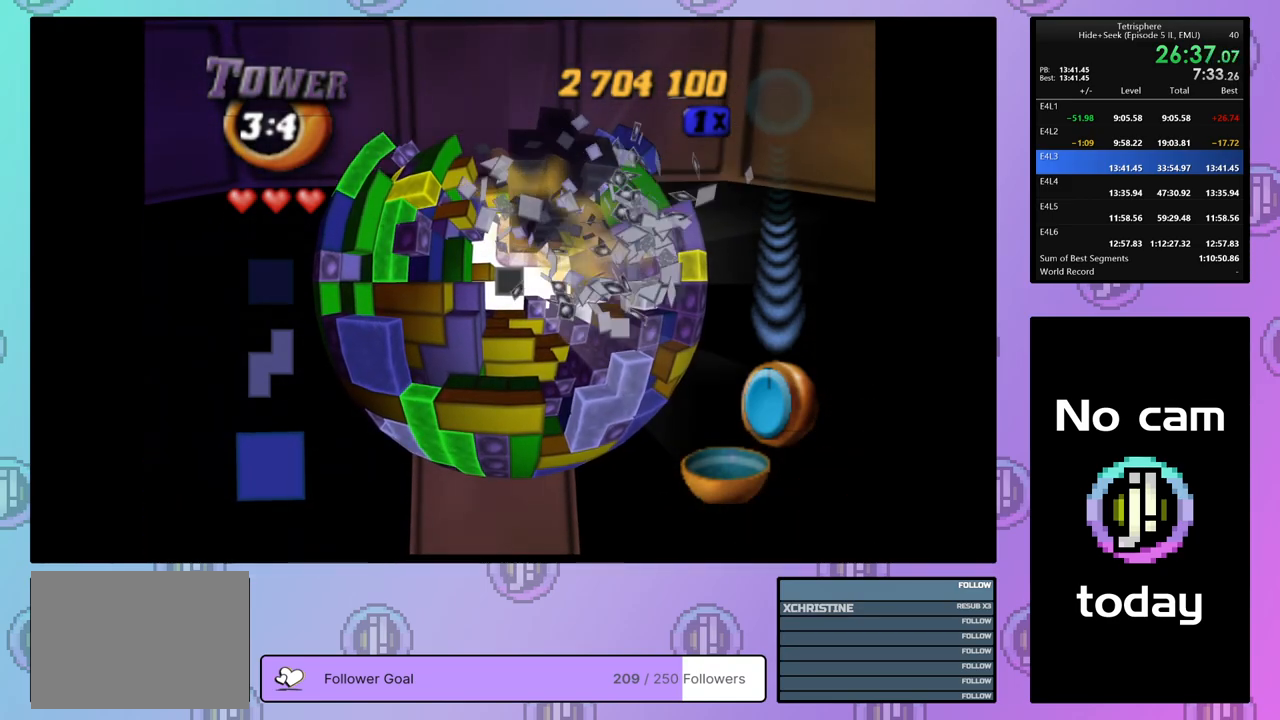
{"buttons": ["DPAD_UP"], "right_stick": "center", "events": [[283, "DPAD_UP", "up"], [433, "DPAD_UP", "down"]]}
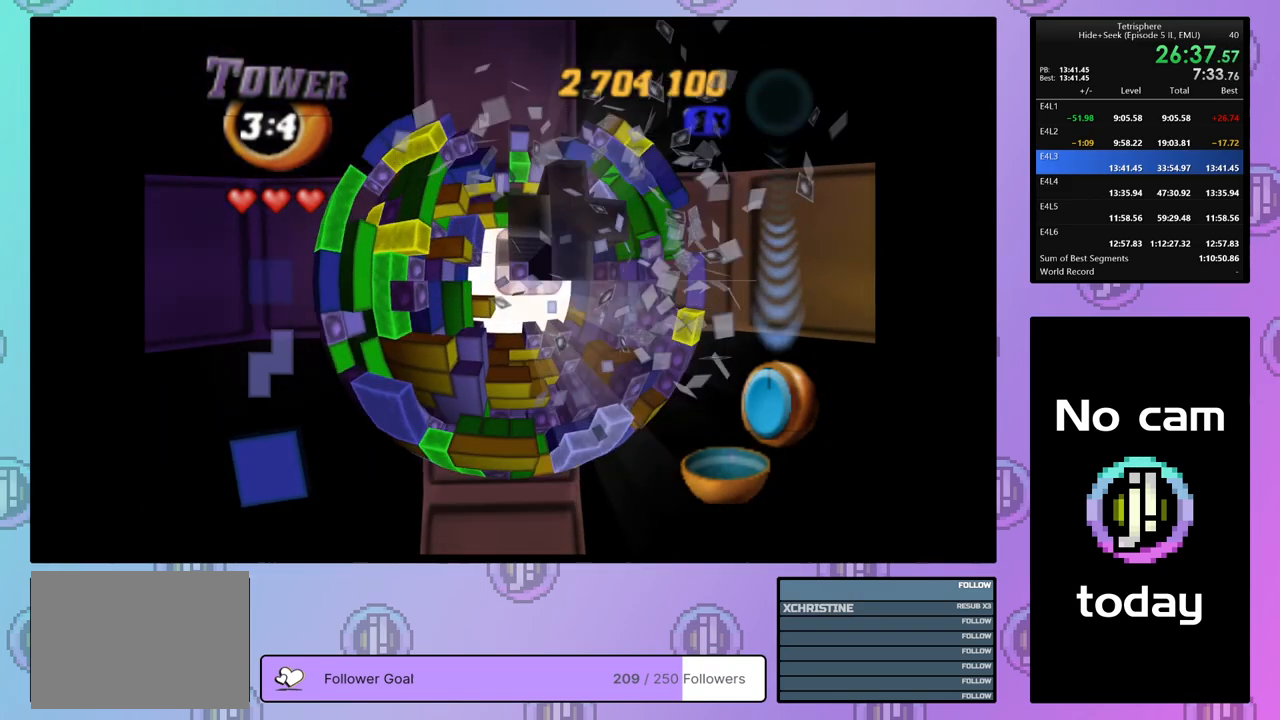
{"buttons": [], "right_stick": "center", "events": [[267, "DPAD_UP", "up"], [367, "DPAD_LEFT", "down"], [467, "DPAD_LEFT", "up"]]}